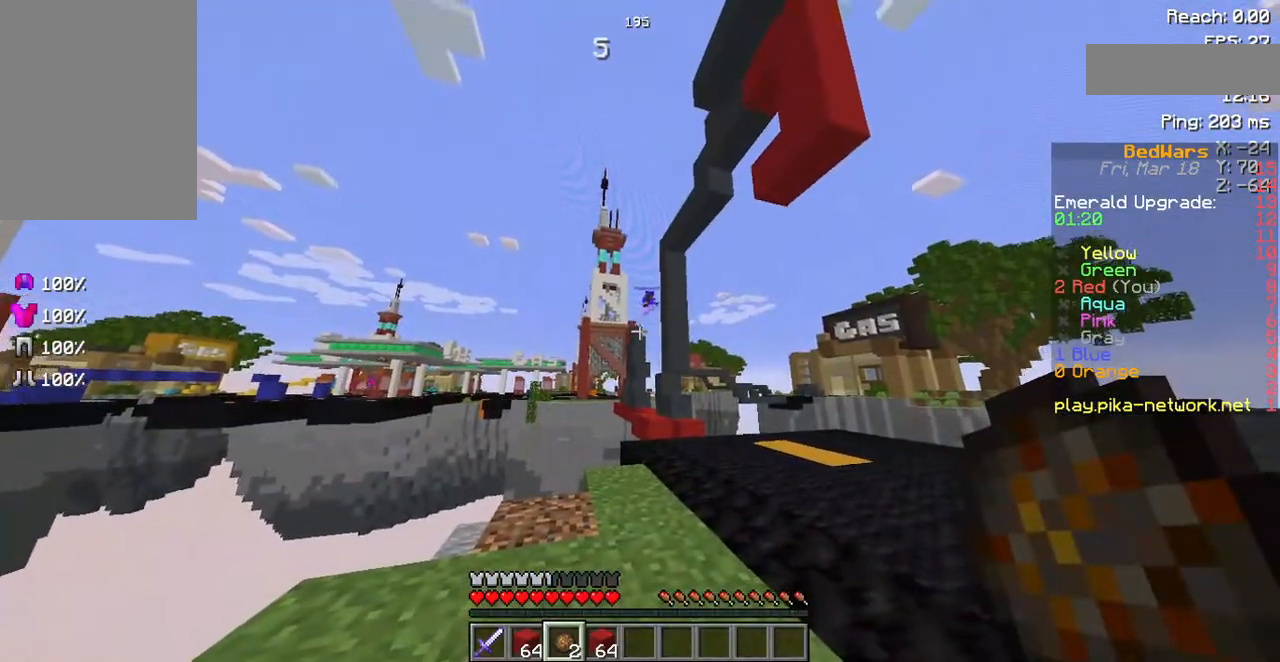
Gameplay with keyboard and mouse; each line is a JSON object with the keys and mouse buttons held at the frame after it. "events" lists presses ("down") and releases ("up") of "a", "d", "s", "space", "w", "mouse_left" and "mouse_right" between this image and that frame as [ms after this image, input, new state], when the widget could be followed in between. "mouse_left", "mouse_right" = the "left", "right" buttons of the "mouse" list. No other keys are recorded. Fast repeated clicks can show as one long hold. Mouse movement is not recorded.
{"keys": ["w"], "mouse": [], "events": [[269, "w", "down"]]}
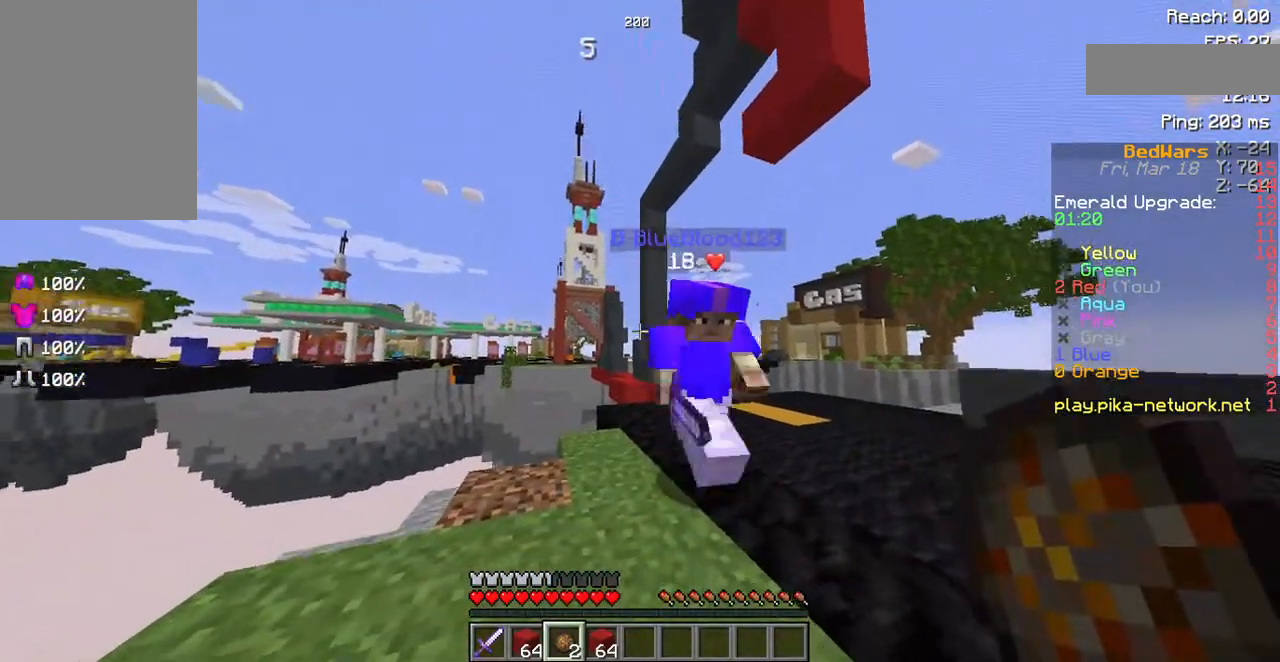
{"keys": ["d"], "mouse": [], "events": [[403, "d", "down"], [403, "w", "up"], [437, "mouse_right", "down"], [504, "mouse_right", "up"]]}
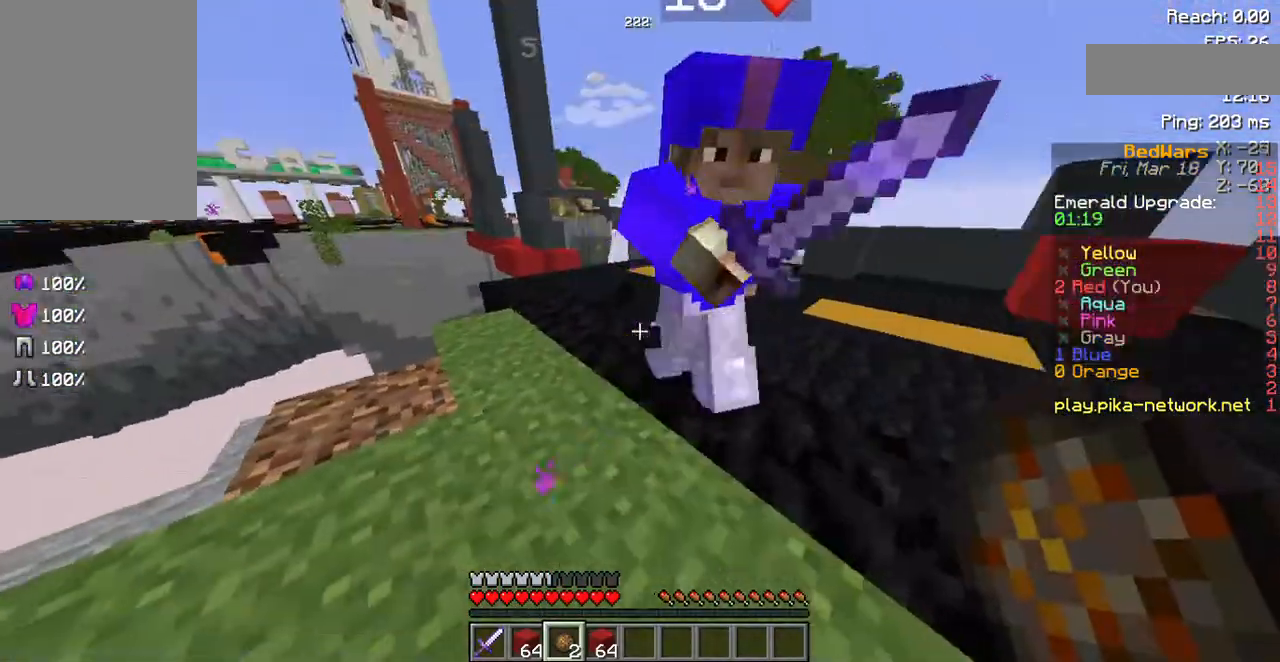
{"keys": ["d", "w"], "mouse": ["left"], "events": [[33, "w", "down"], [134, "mouse_left", "down"], [201, "mouse_left", "up"], [268, "mouse_left", "down"], [336, "mouse_left", "up"], [436, "mouse_left", "down"]]}
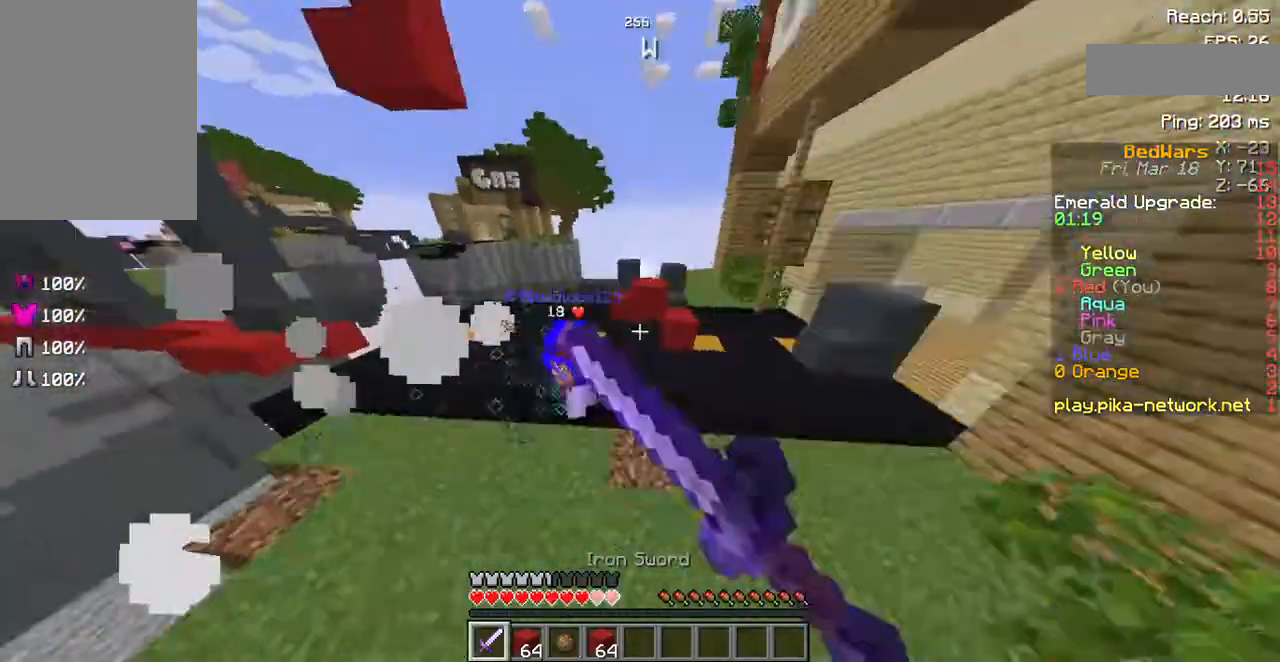
{"keys": ["d", "w"], "mouse": [], "events": [[67, "mouse_left", "up"], [100, "mouse_left", "down"], [167, "mouse_left", "up"], [268, "mouse_left", "down"], [335, "mouse_left", "up"]]}
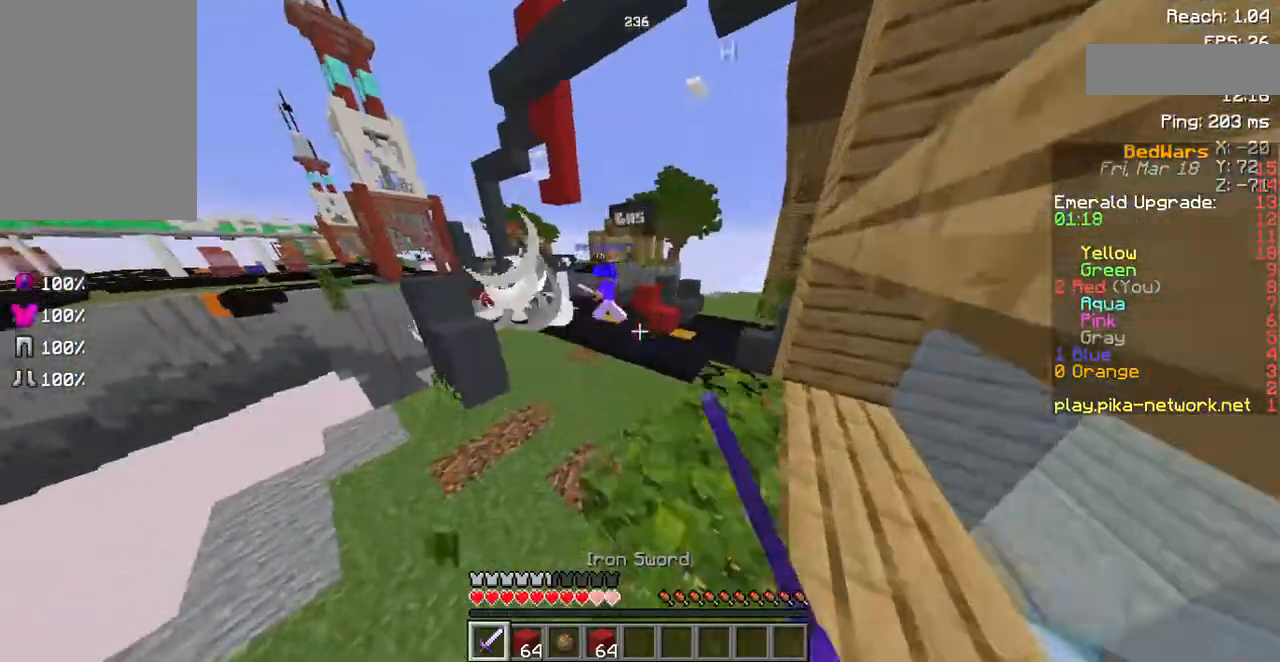
{"keys": ["d", "space", "w"], "mouse": [], "events": [[303, "space", "down"]]}
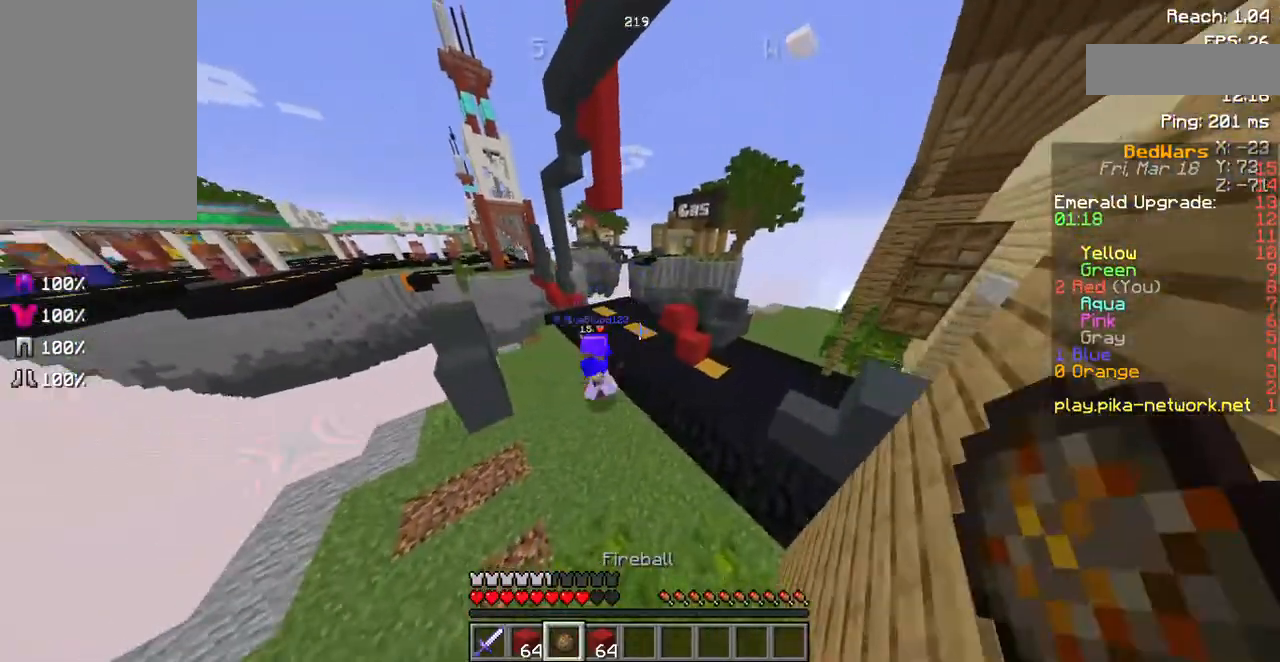
{"keys": ["d", "w"], "mouse": [], "events": [[68, "space", "up"], [101, "mouse_right", "down"], [269, "mouse_right", "up"]]}
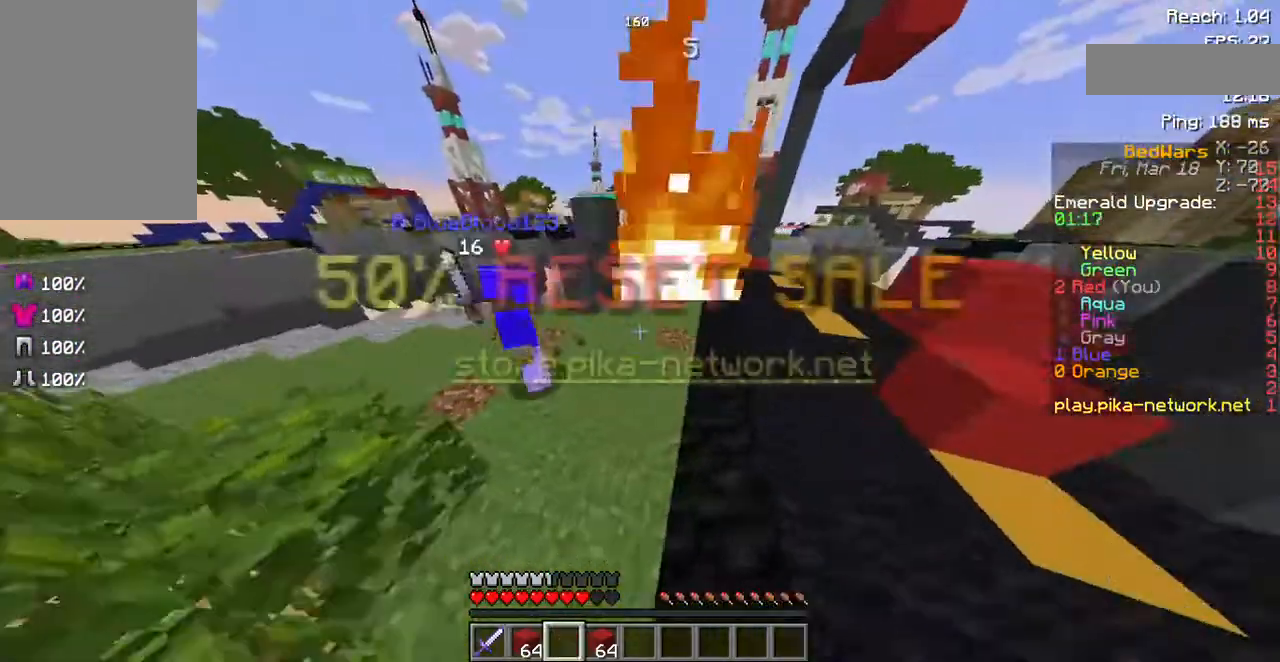
{"keys": ["d", "w"], "mouse": ["left"], "events": [[302, "mouse_left", "down"], [437, "mouse_left", "up"], [504, "mouse_left", "down"]]}
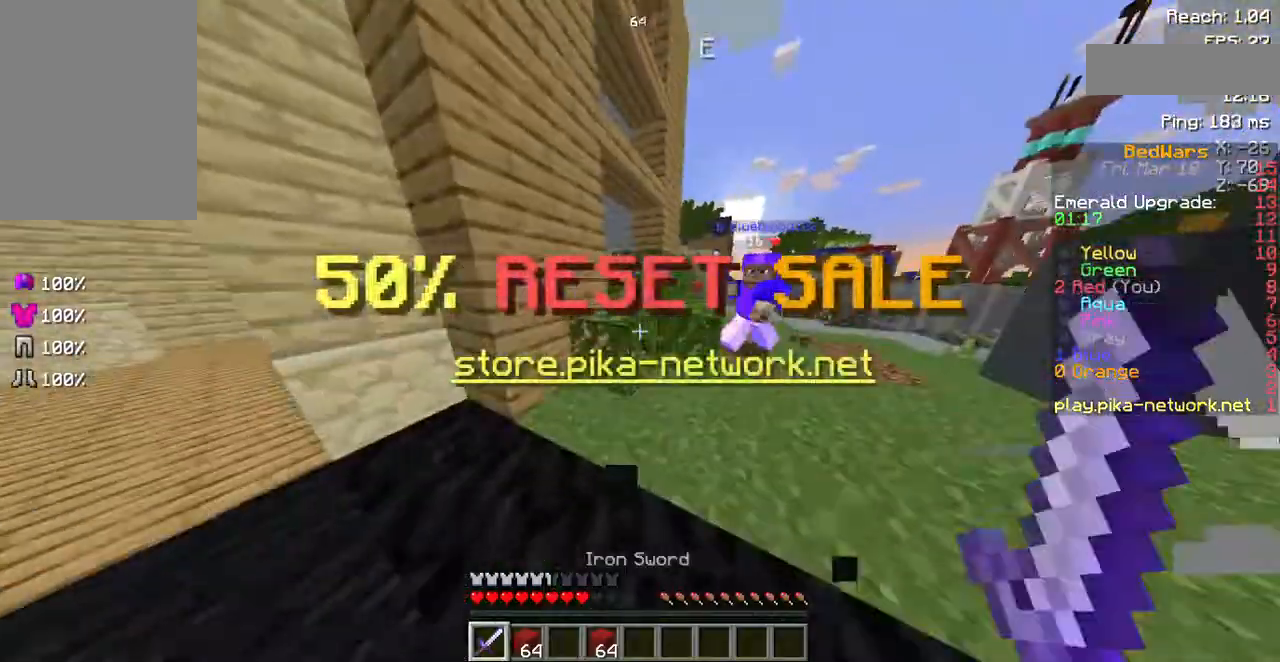
{"keys": ["d", "w"], "mouse": ["left"], "events": [[34, "mouse_left", "up"], [67, "d", "up"], [101, "mouse_left", "down"], [201, "mouse_left", "up"], [302, "mouse_left", "down"], [369, "d", "down"], [369, "mouse_left", "up"], [470, "mouse_left", "down"]]}
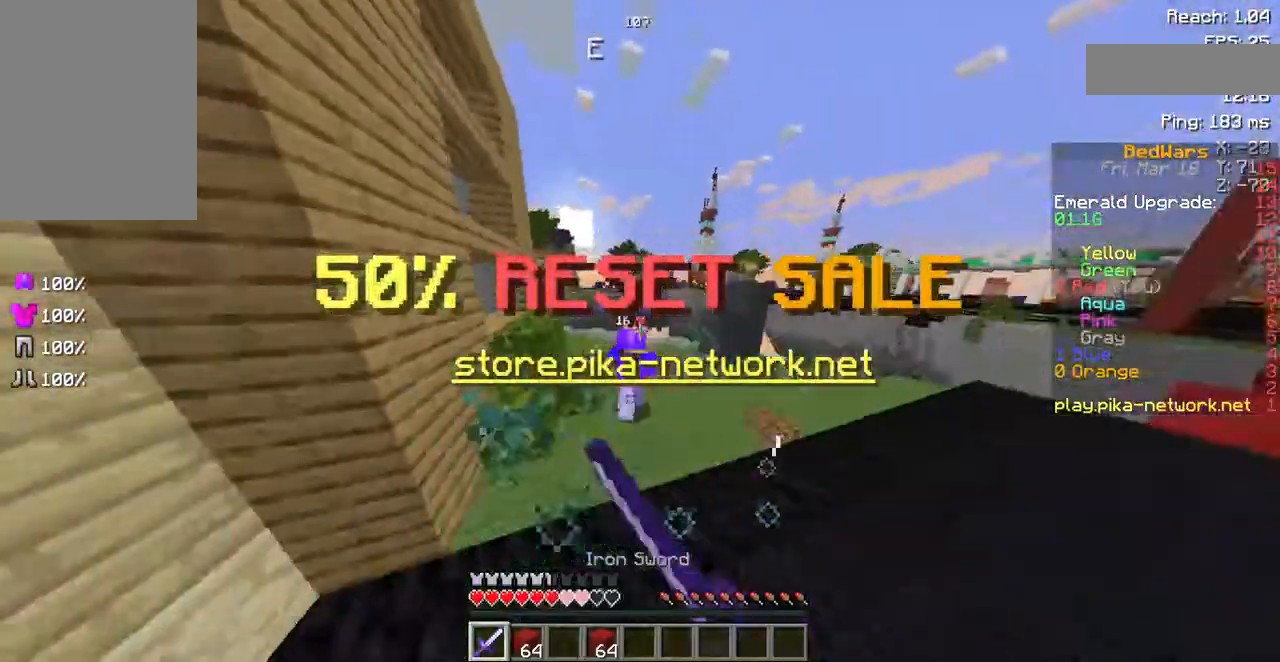
{"keys": ["w"], "mouse": [], "events": [[33, "mouse_left", "up"], [134, "mouse_left", "down"], [168, "d", "up"], [168, "mouse_left", "up"], [268, "mouse_left", "down"], [336, "mouse_left", "up"], [403, "mouse_left", "down"], [503, "mouse_left", "up"]]}
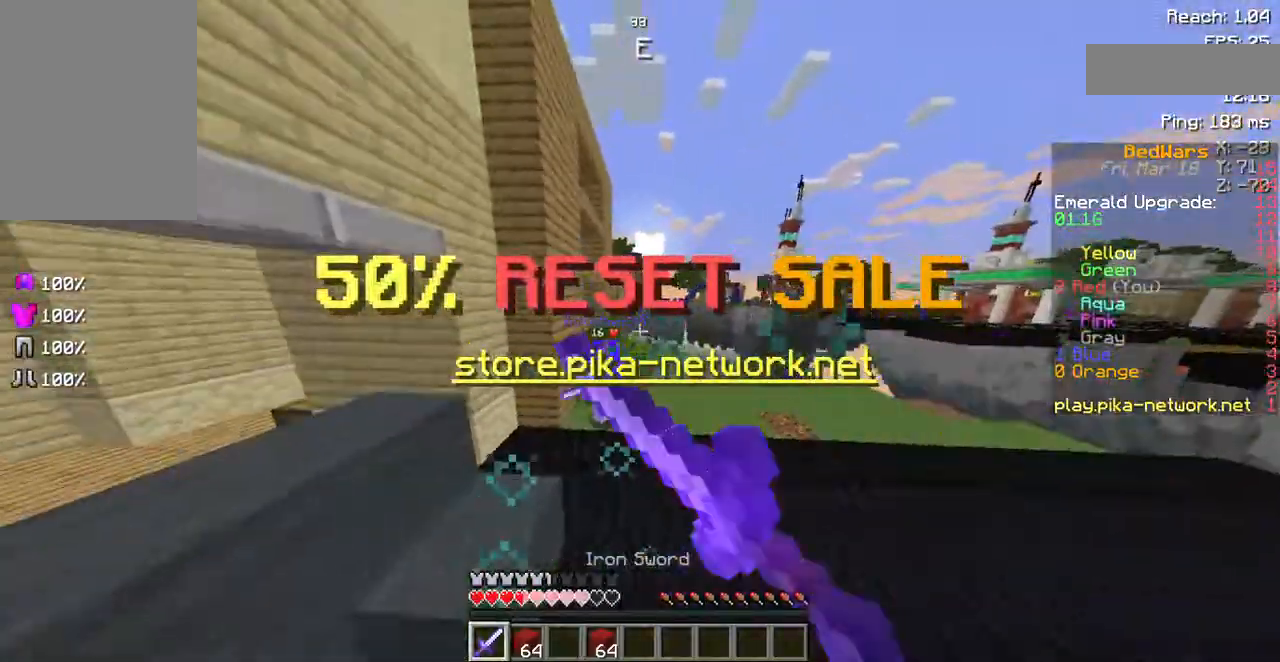
{"keys": ["d", "w"], "mouse": [], "events": [[68, "mouse_left", "down"], [135, "mouse_left", "up"], [269, "mouse_left", "down"], [303, "mouse_left", "up"], [336, "d", "down"], [437, "mouse_left", "down"], [504, "mouse_left", "up"]]}